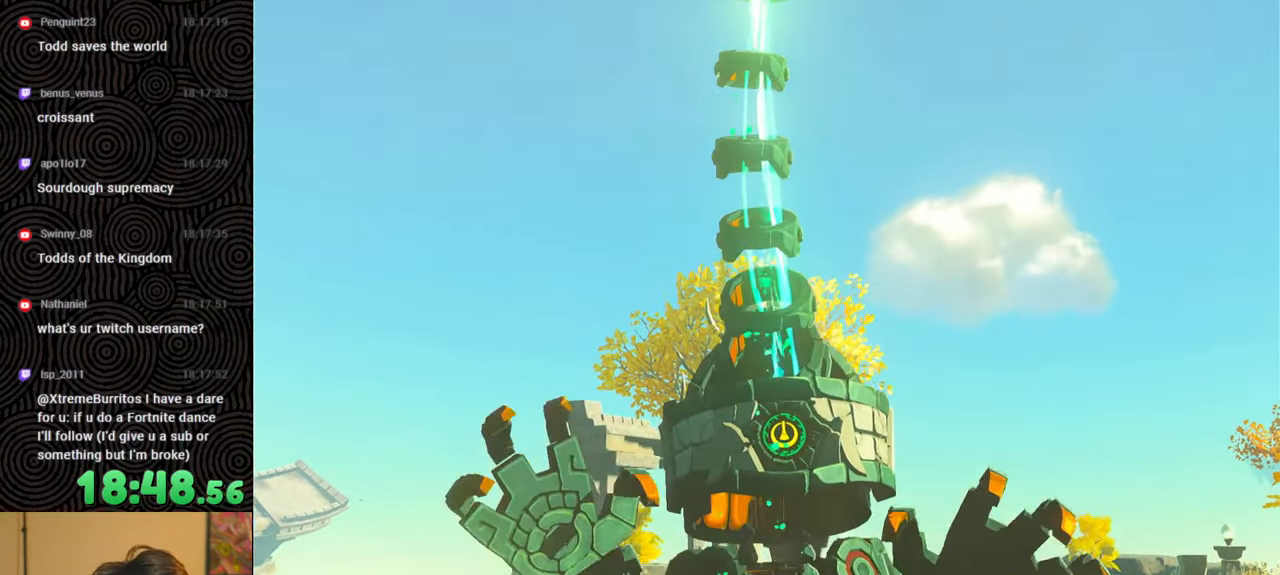
Gameplay with a controller (Nintendo layout); each line is a JSON object with the inputs held at the frame after it. "events" lists button and stick changes between this image and that frame as [ms after this image, input, new state], when the widget could be followed in between. Not read: L3 R3.
{"buttons": ["B"], "left_stick": "up", "right_stick": "center", "events": [[50, "B", "up"], [116, "left_stick", "up"], [150, "B", "down"], [250, "B", "up"], [383, "B", "down"]]}
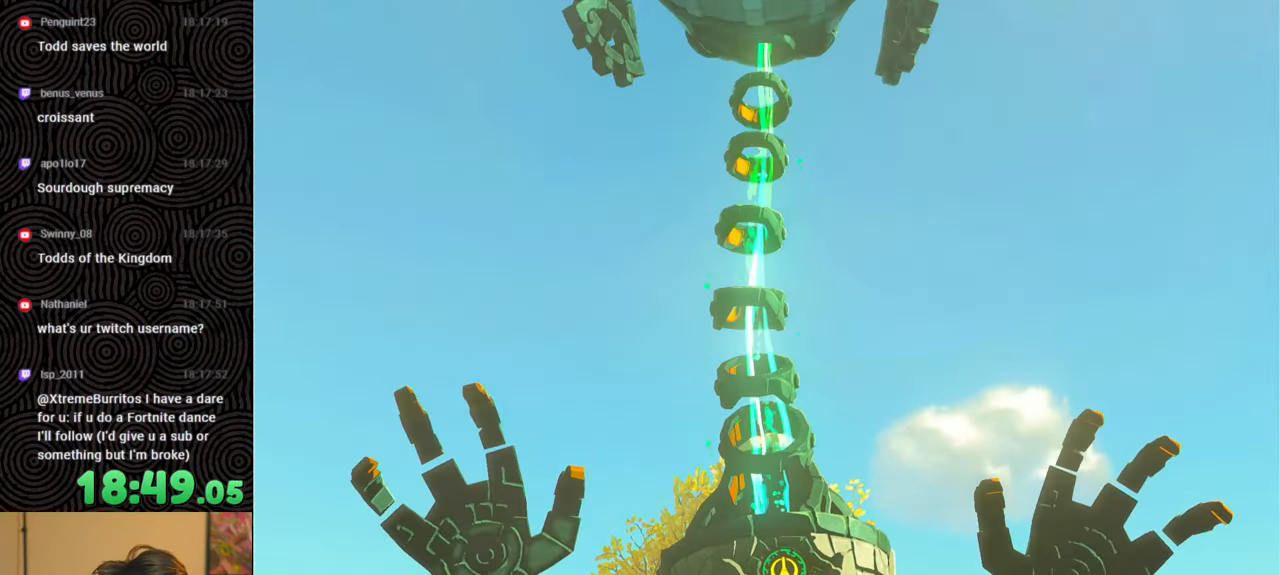
{"buttons": [], "left_stick": "up", "right_stick": "center", "events": [[16, "B", "up"], [166, "B", "down"], [266, "B", "up"], [366, "B", "down"], [483, "B", "up"]]}
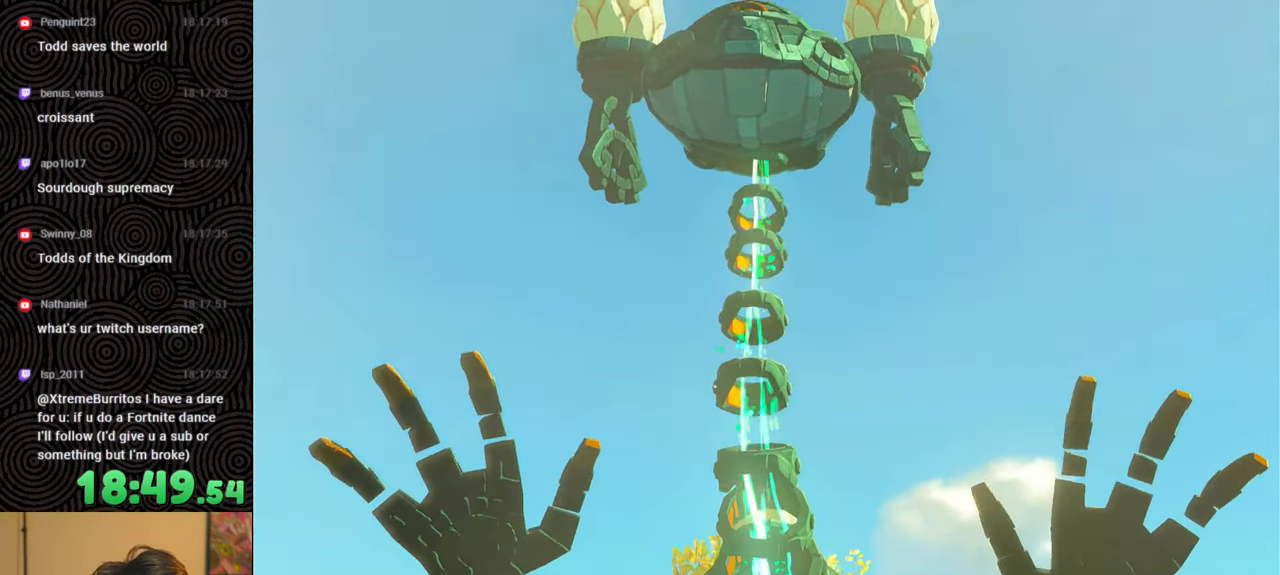
{"buttons": ["B"], "left_stick": "up", "right_stick": "center", "events": [[66, "B", "down"], [183, "B", "up"], [266, "B", "down"], [383, "B", "up"], [450, "B", "down"]]}
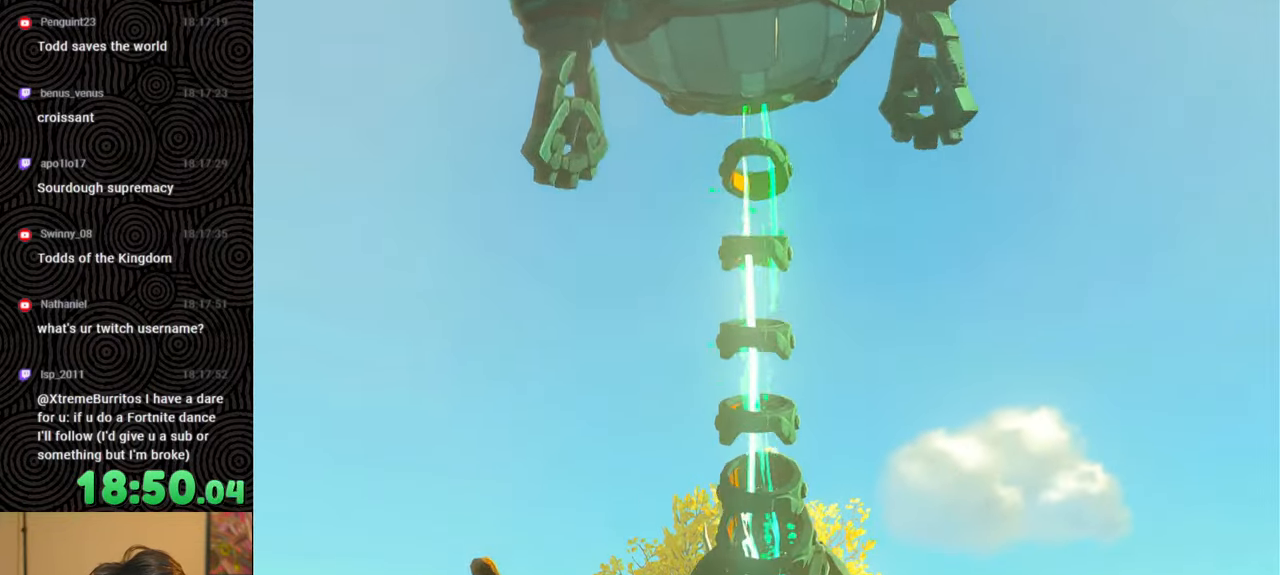
{"buttons": [], "left_stick": "up", "right_stick": "center", "events": [[83, "B", "up"], [166, "B", "down"], [266, "B", "up"], [366, "B", "down"], [450, "B", "up"]]}
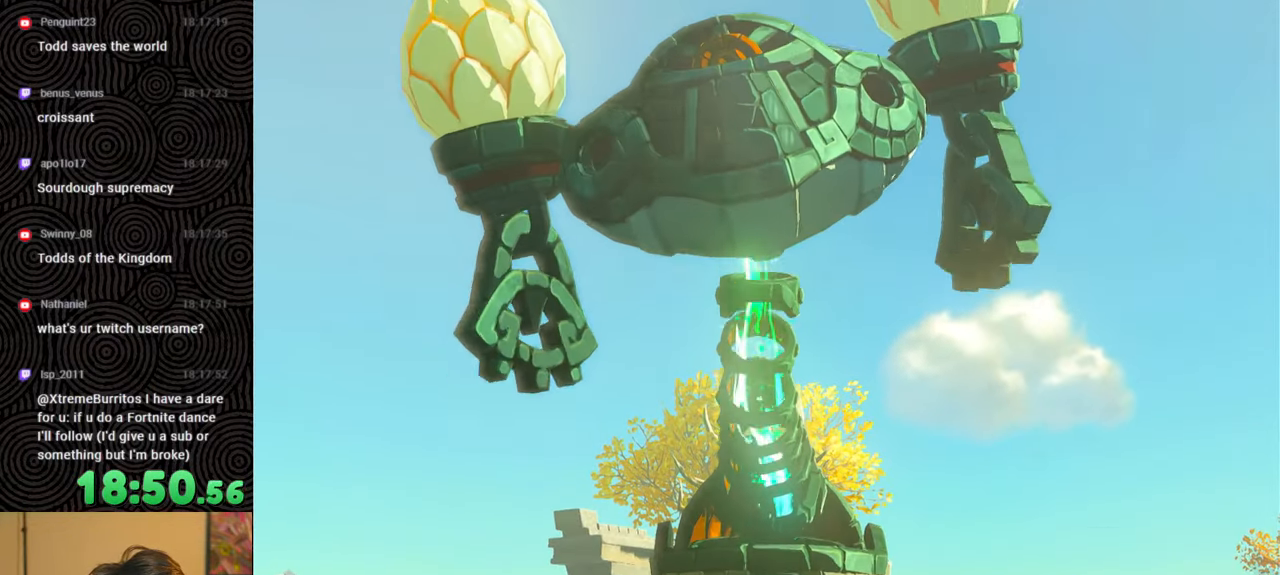
{"buttons": [], "left_stick": "up", "right_stick": "center", "events": [[66, "B", "down"], [116, "B", "up"], [233, "B", "down"], [316, "B", "up"], [416, "B", "down"], [500, "B", "up"]]}
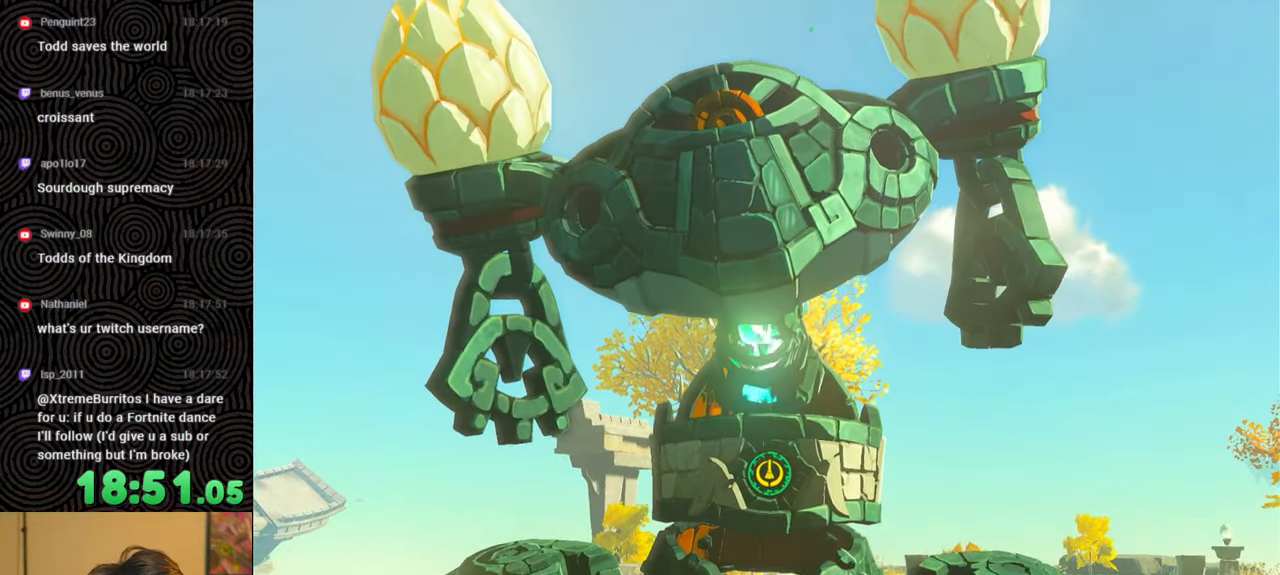
{"buttons": [], "left_stick": "up", "right_stick": "center", "events": [[116, "B", "down"], [183, "B", "up"], [316, "B", "down"], [400, "B", "up"]]}
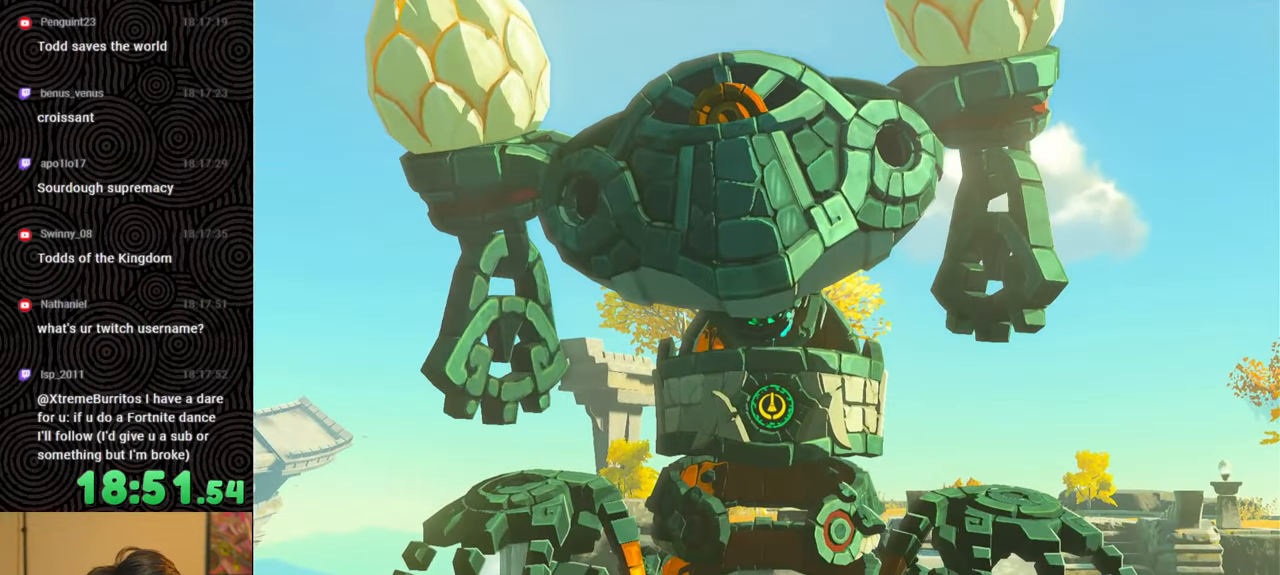
{"buttons": [], "left_stick": "up", "right_stick": "center", "events": [[16, "B", "down"], [100, "B", "up"], [200, "B", "down"], [283, "B", "up"], [400, "B", "down"], [483, "B", "up"]]}
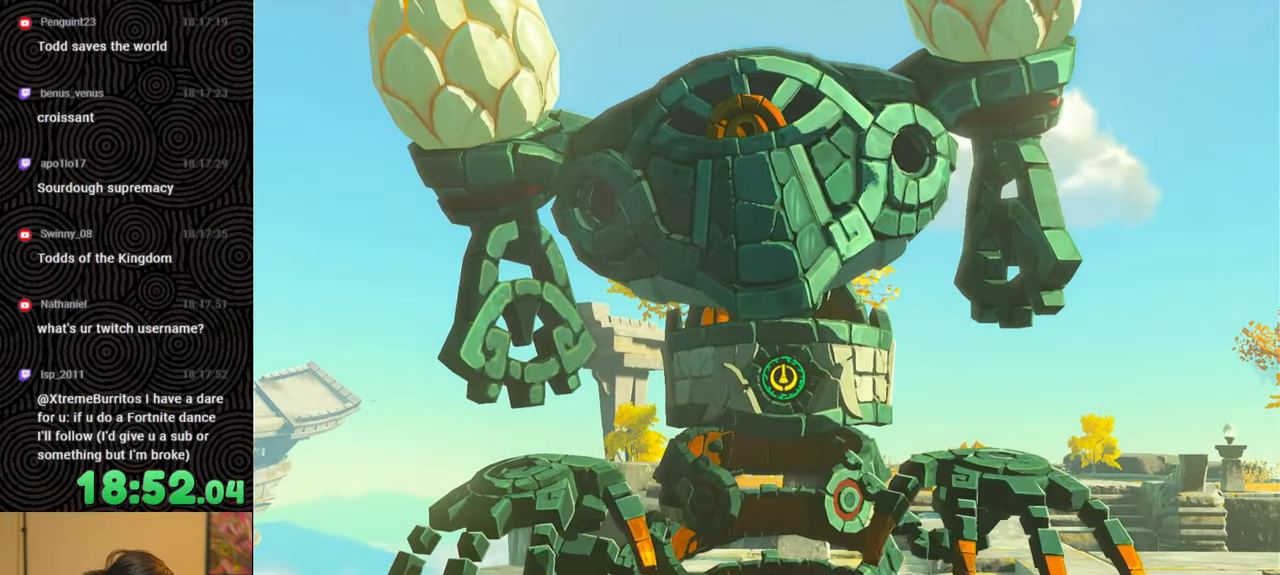
{"buttons": [], "left_stick": "up", "right_stick": "center", "events": [[116, "B", "down"], [233, "B", "up"], [333, "B", "down"], [433, "B", "up"]]}
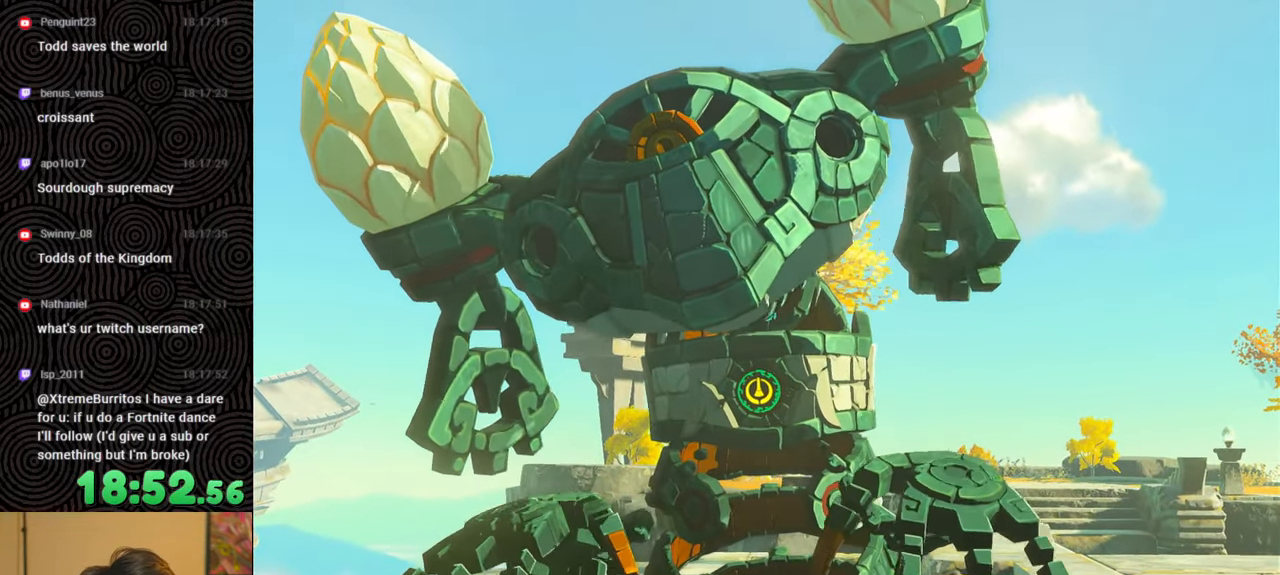
{"buttons": ["B"], "left_stick": "up", "right_stick": "center", "events": [[50, "B", "down"], [150, "B", "up"], [250, "B", "down"], [350, "B", "up"], [450, "B", "down"]]}
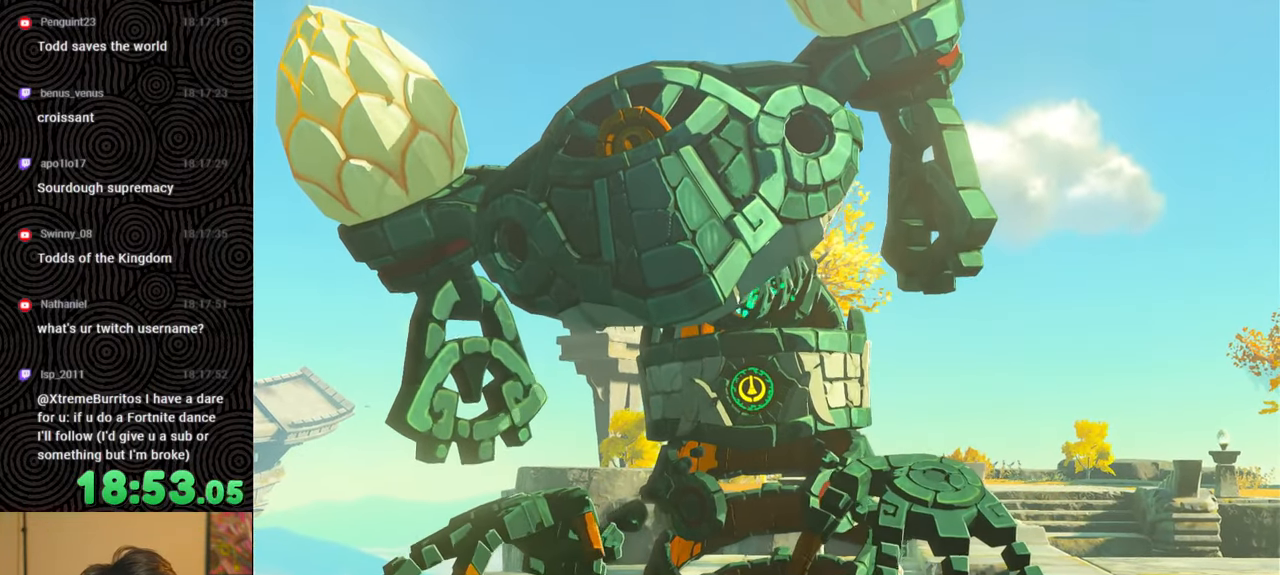
{"buttons": [], "left_stick": "up", "right_stick": "center", "events": [[66, "B", "up"], [150, "B", "down"], [266, "B", "up"], [350, "B", "down"], [450, "B", "up"]]}
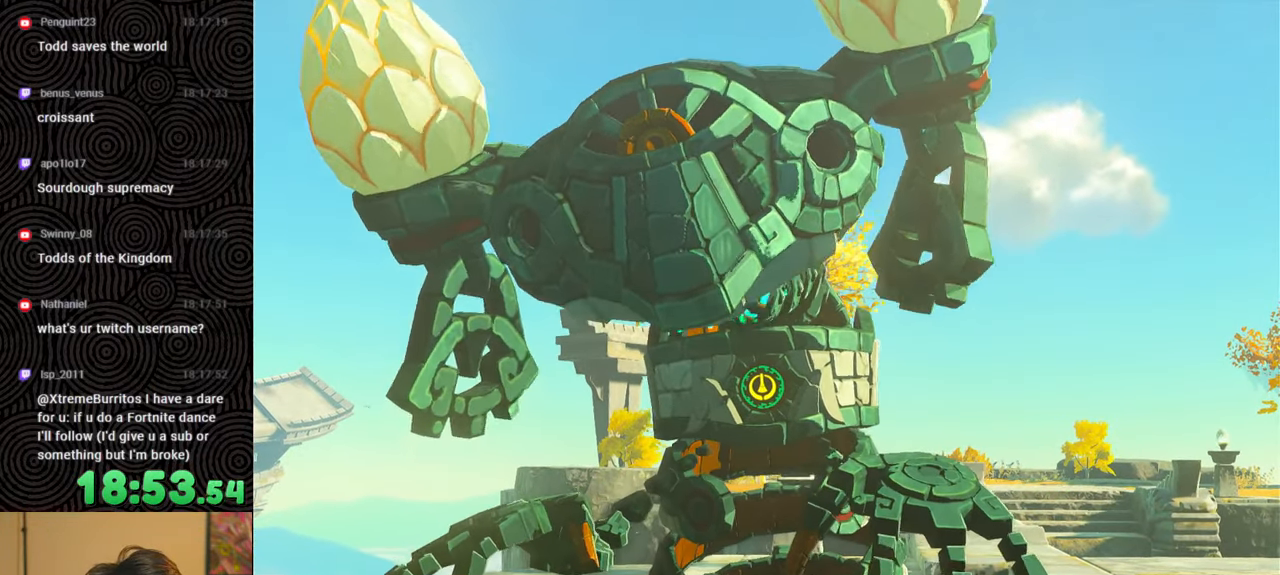
{"buttons": ["B"], "left_stick": "up", "right_stick": "center", "events": [[66, "B", "down"], [166, "B", "up"], [266, "B", "down"], [366, "B", "up"], [466, "B", "down"]]}
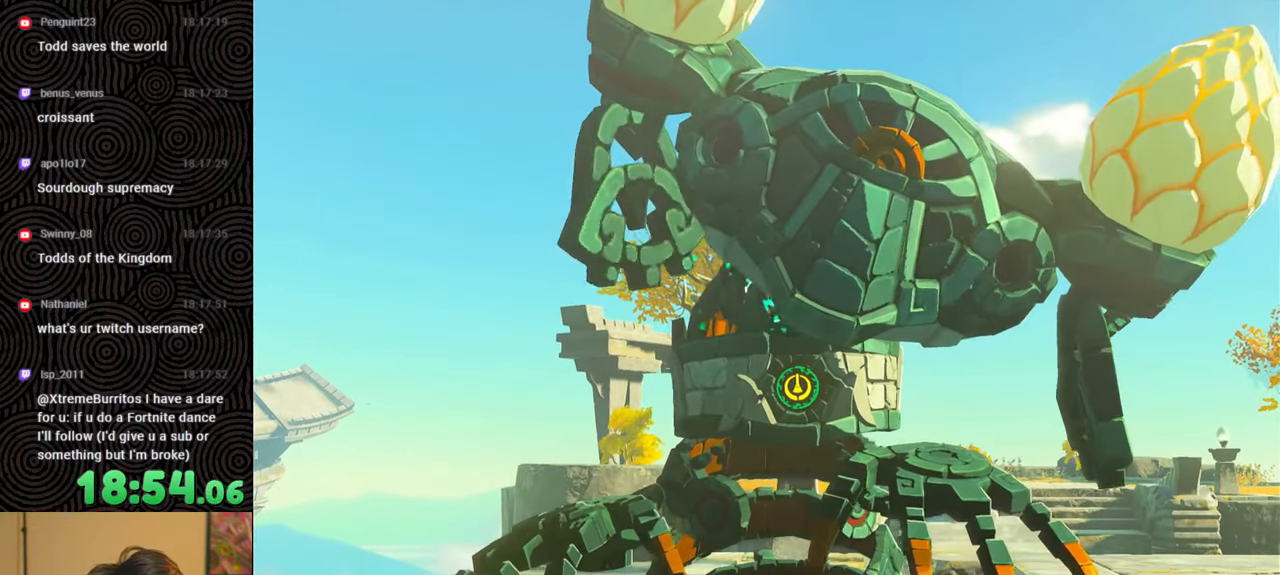
{"buttons": [], "left_stick": "up", "right_stick": "center", "events": [[66, "B", "up"], [166, "B", "down"], [266, "B", "up"], [366, "B", "down"], [466, "B", "up"]]}
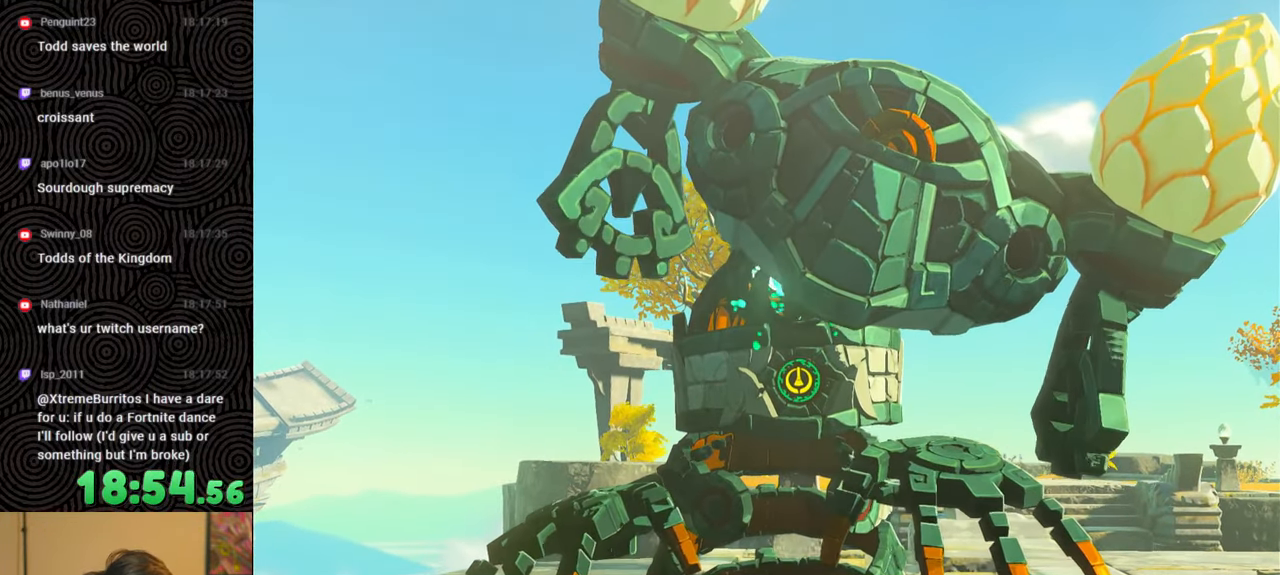
{"buttons": ["B"], "left_stick": "up", "right_stick": "center", "events": [[66, "B", "down"], [183, "B", "up"], [283, "B", "down"], [416, "B", "up"], [500, "B", "down"]]}
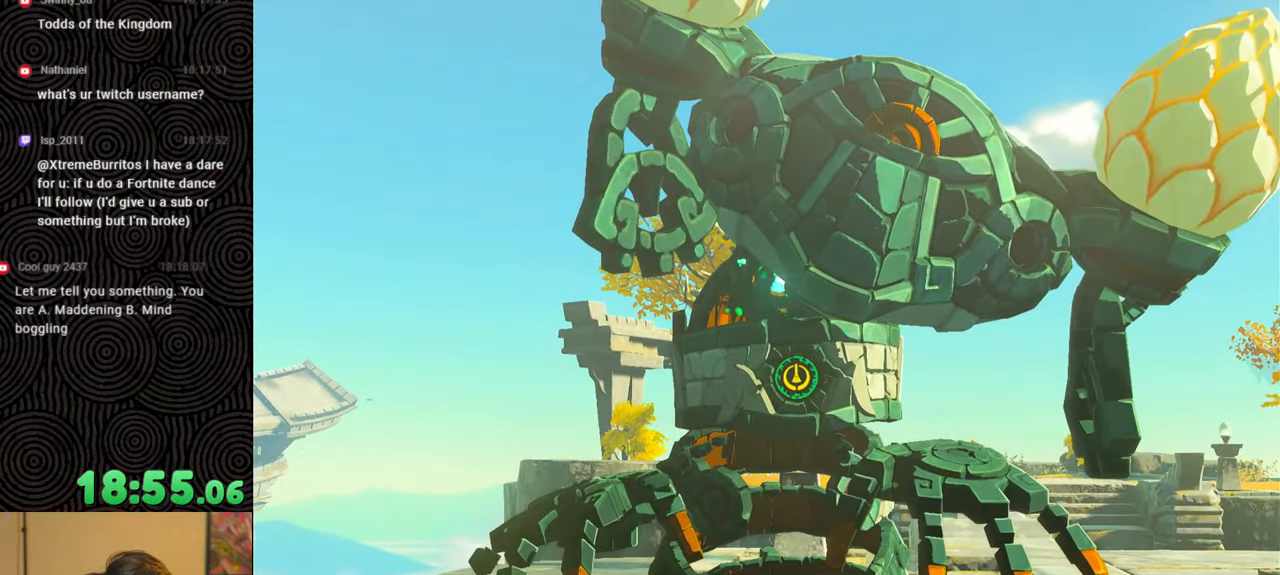
{"buttons": ["B"], "left_stick": "up", "right_stick": "center", "events": [[116, "B", "up"], [216, "B", "down"], [316, "B", "up"], [416, "B", "down"]]}
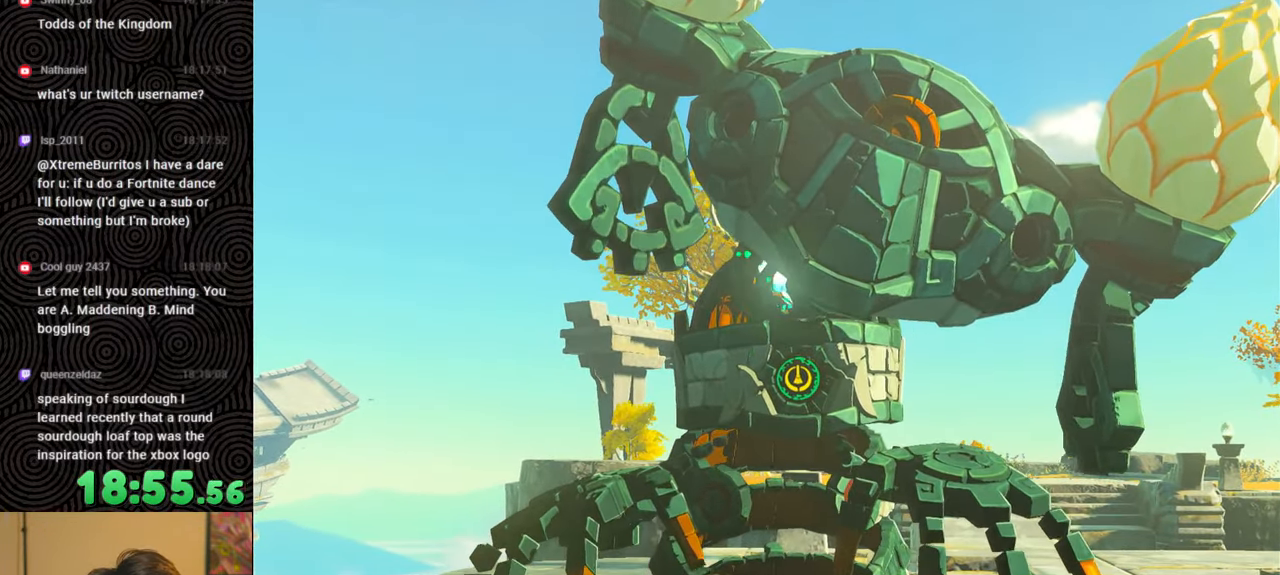
{"buttons": [], "left_stick": "up", "right_stick": "center", "events": [[16, "B", "up"], [133, "B", "down"], [233, "B", "up"], [350, "B", "down"], [433, "B", "up"]]}
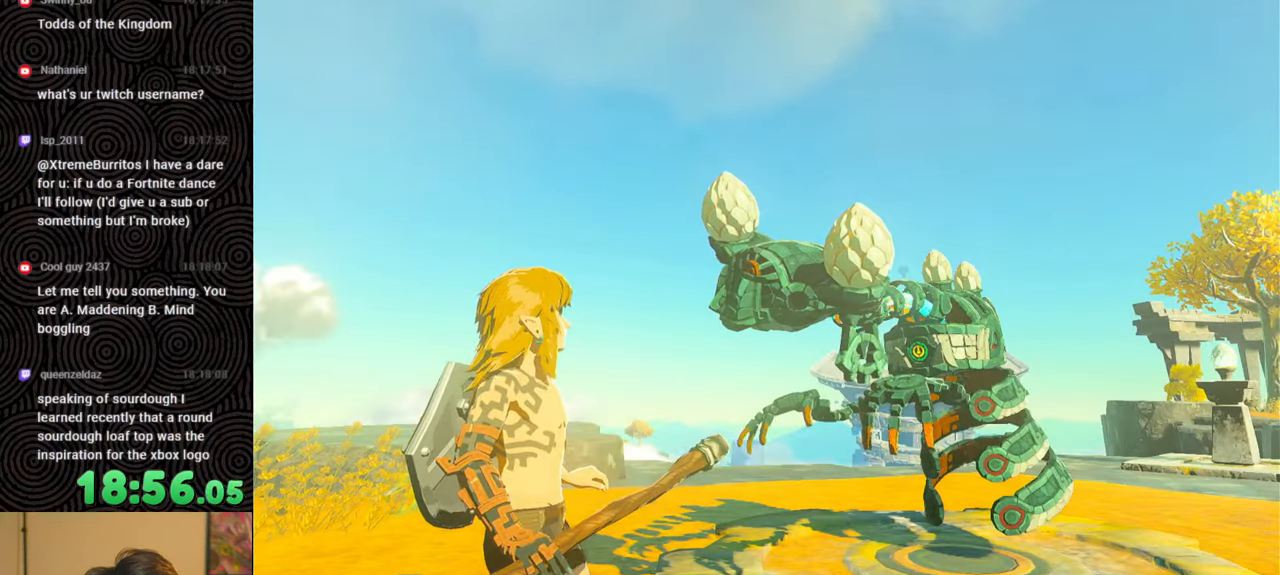
{"buttons": ["B"], "left_stick": "up", "right_stick": "center", "events": [[66, "B", "down"], [166, "B", "up"], [266, "B", "down"], [366, "B", "up"], [466, "B", "down"]]}
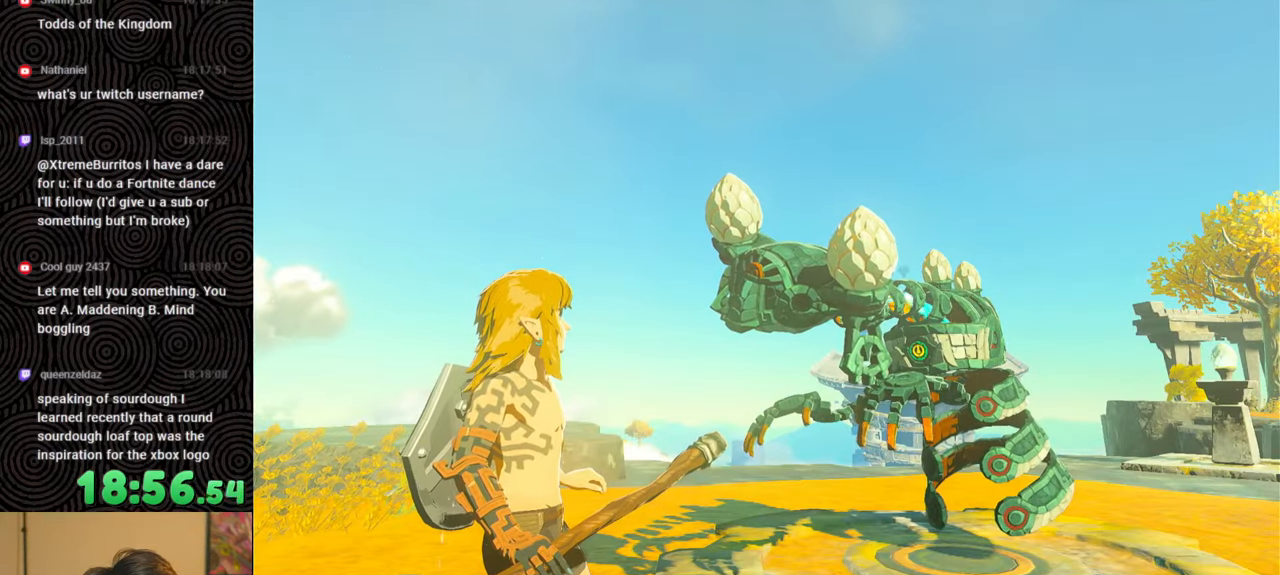
{"buttons": [], "left_stick": "up", "right_stick": "center", "events": [[83, "B", "up"], [166, "B", "down"], [266, "B", "up"], [366, "B", "down"], [483, "B", "up"]]}
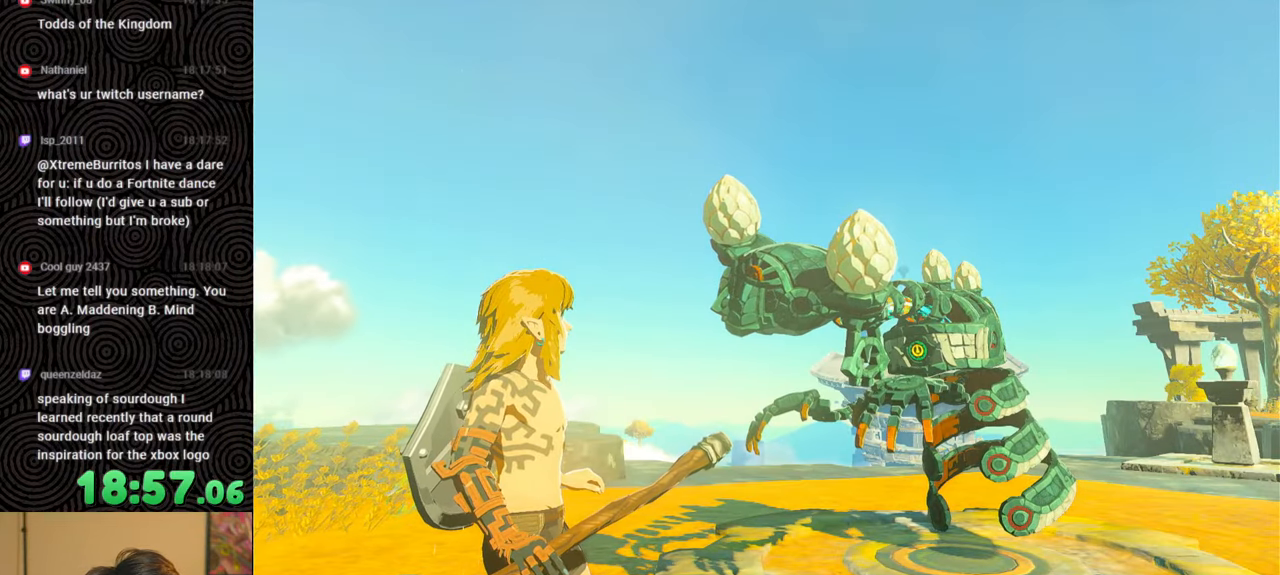
{"buttons": [], "left_stick": "up", "right_stick": "center", "events": [[83, "B", "down"], [183, "B", "up"], [300, "B", "down"], [400, "B", "up"]]}
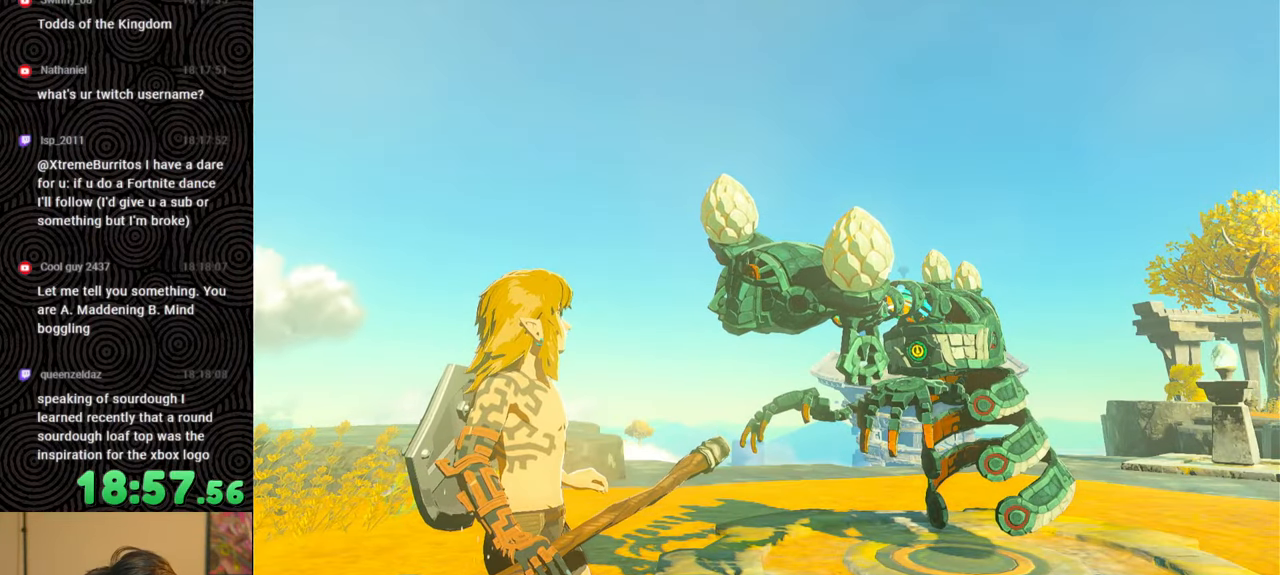
{"buttons": ["B"], "left_stick": "up", "right_stick": "center", "events": [[16, "B", "down"], [133, "B", "up"], [233, "B", "down"], [366, "B", "up"], [466, "B", "down"]]}
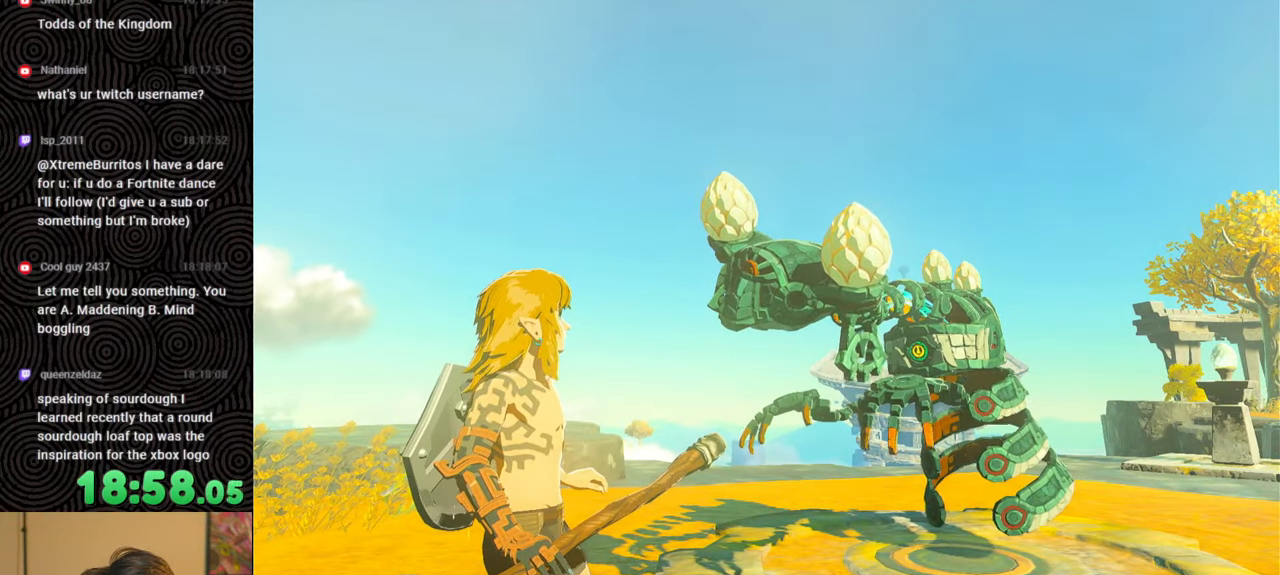
{"buttons": ["B"], "left_stick": "up", "right_stick": "center", "events": [[83, "B", "up"], [200, "B", "down"], [300, "B", "up"], [400, "B", "down"]]}
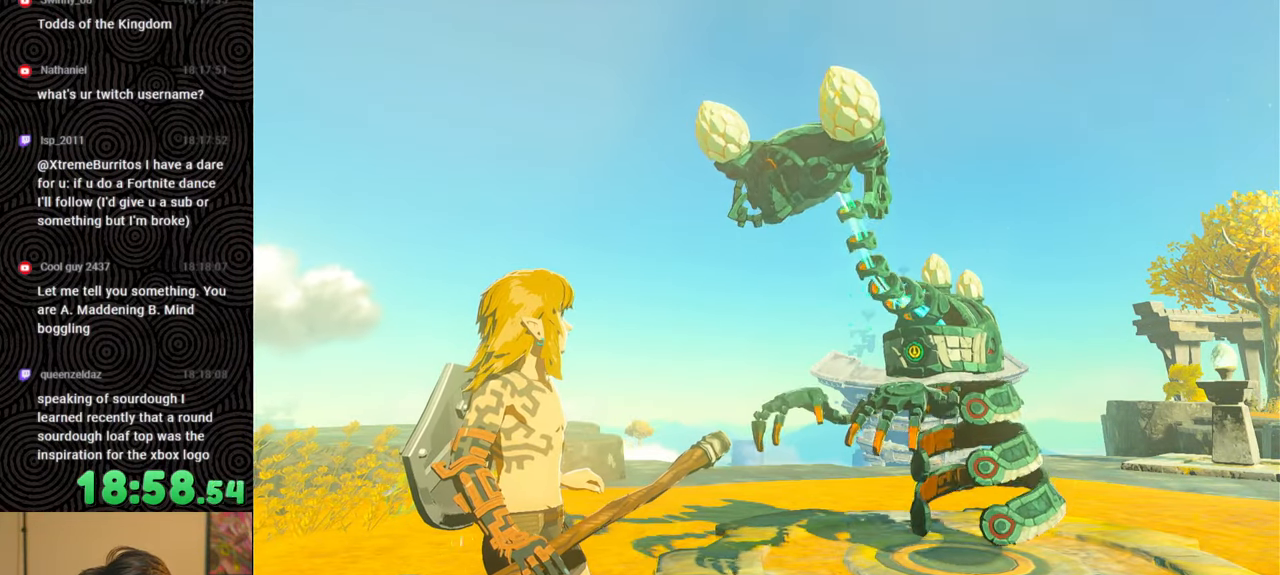
{"buttons": [], "left_stick": "up", "right_stick": "center", "events": [[16, "B", "up"], [100, "B", "down"], [216, "B", "up"], [300, "B", "down"], [416, "B", "up"]]}
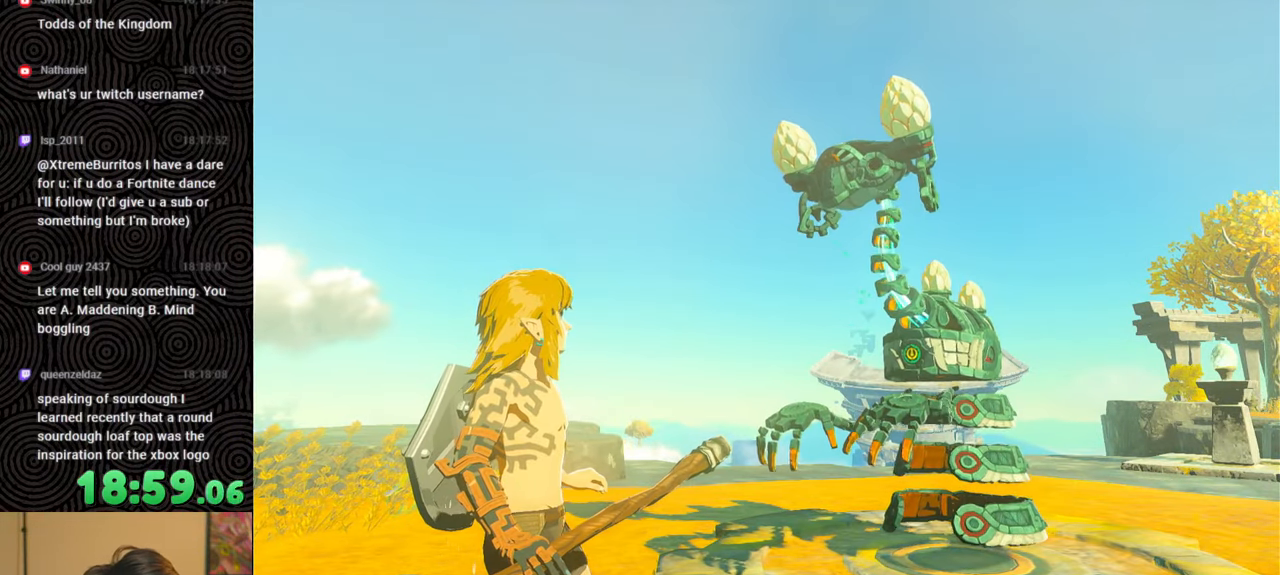
{"buttons": [], "left_stick": "up", "right_stick": "center", "events": [[16, "B", "down"], [116, "B", "up"], [200, "B", "down"], [300, "B", "up"], [383, "B", "down"], [500, "B", "up"]]}
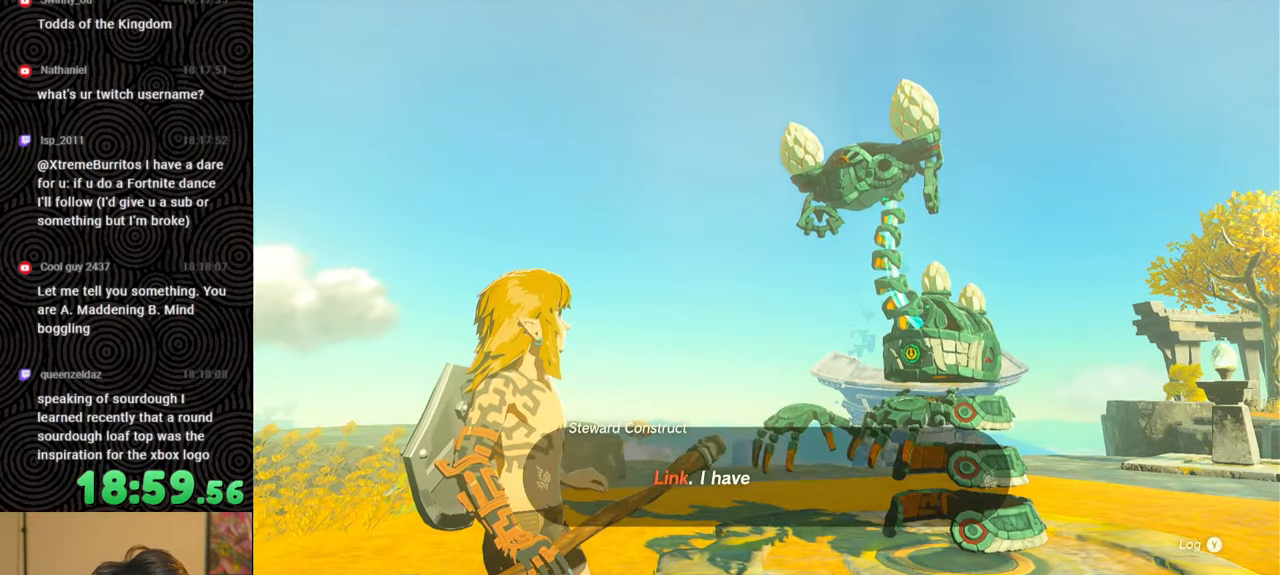
{"buttons": ["B"], "left_stick": "up", "right_stick": "center", "events": [[83, "B", "down"], [200, "B", "up"], [283, "B", "down"], [400, "B", "up"], [500, "B", "down"]]}
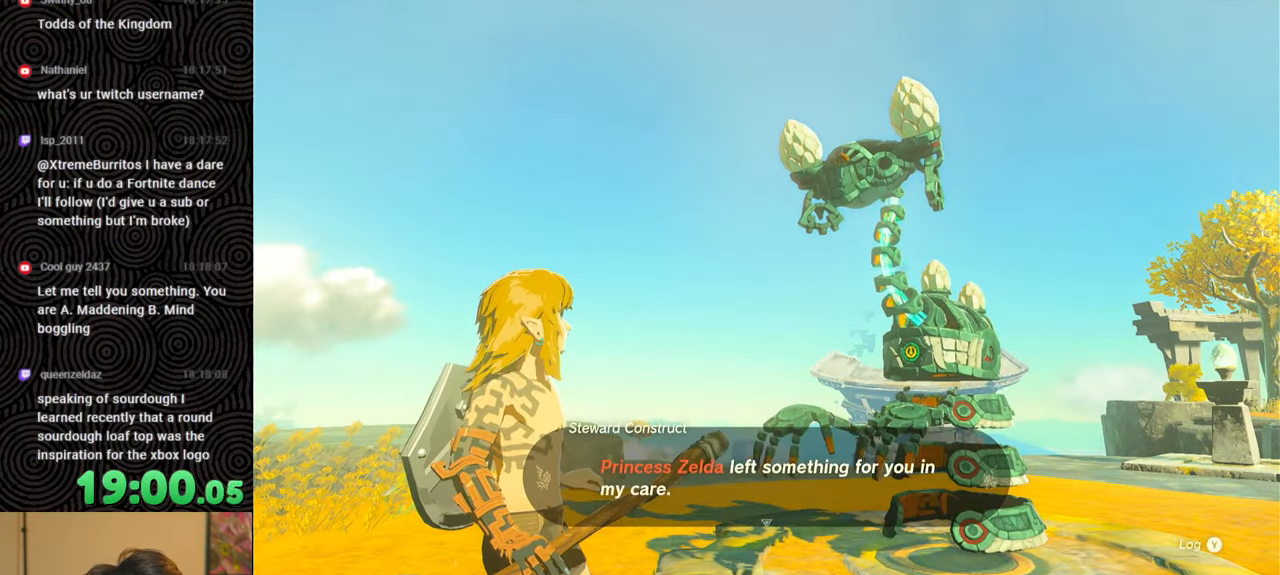
{"buttons": ["B"], "left_stick": "up", "right_stick": "center", "events": [[100, "B", "up"], [200, "B", "down"], [316, "B", "up"], [433, "B", "down"]]}
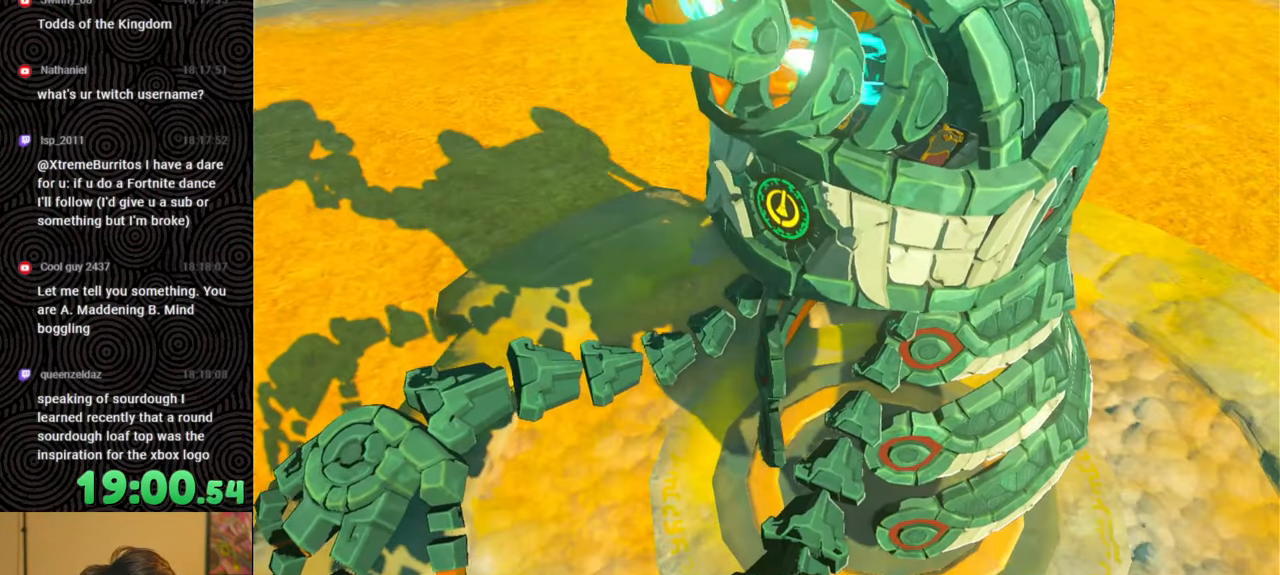
{"buttons": [], "left_stick": "up", "right_stick": "center", "events": [[33, "B", "up"], [133, "B", "down"], [233, "B", "up"], [350, "B", "down"], [450, "B", "up"]]}
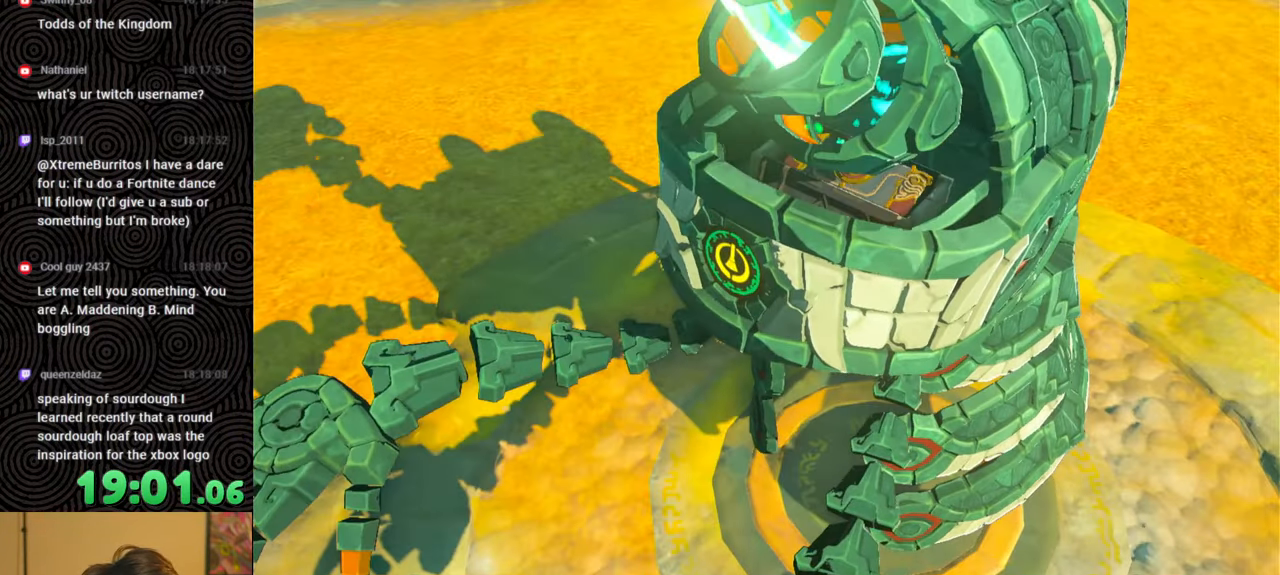
{"buttons": ["B"], "left_stick": "up", "right_stick": "center", "events": [[66, "B", "down"], [183, "B", "up"], [283, "B", "down"], [366, "B", "up"], [466, "B", "down"]]}
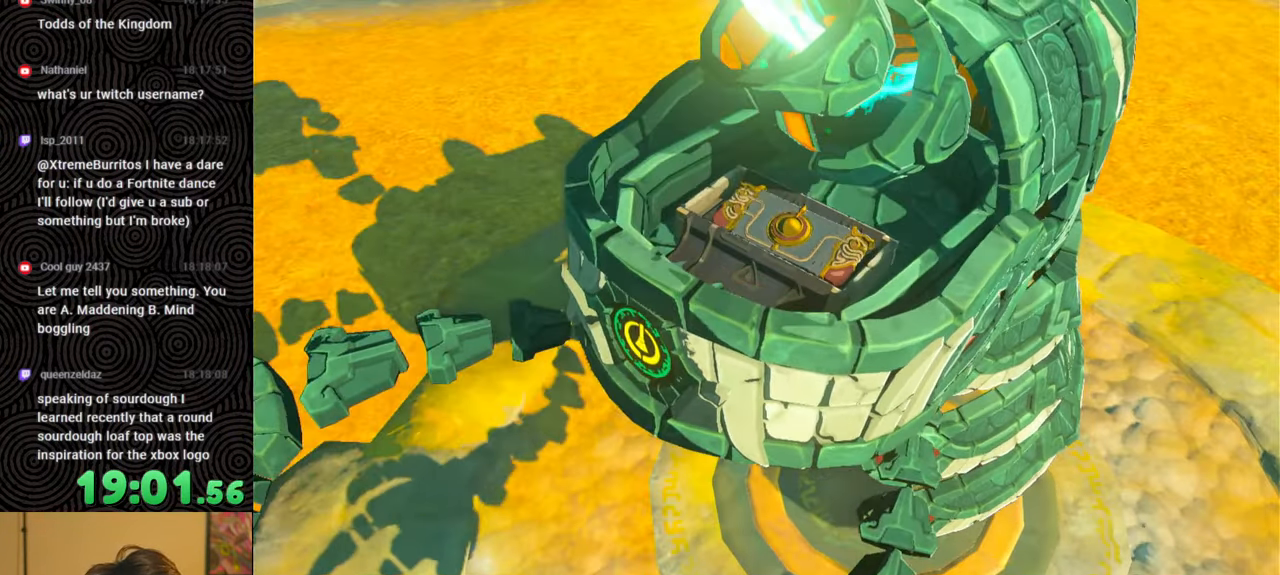
{"buttons": [], "left_stick": "up", "right_stick": "center", "events": [[66, "B", "up"], [150, "B", "down"], [283, "B", "up"], [350, "B", "down"], [466, "B", "up"]]}
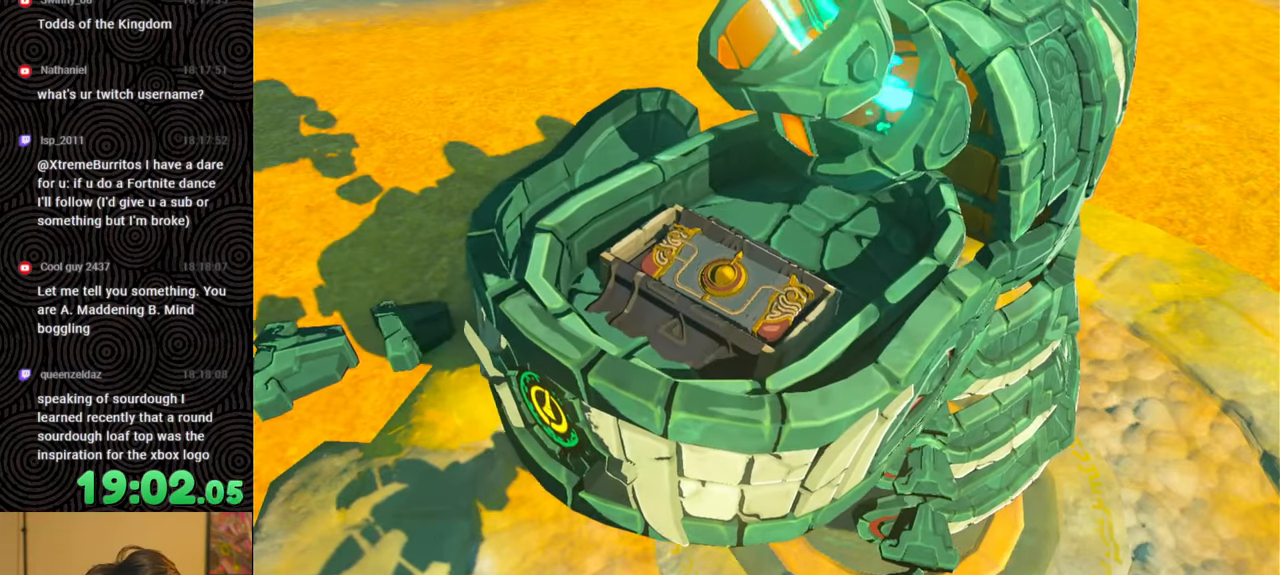
{"buttons": ["B"], "left_stick": "up", "right_stick": "center", "events": [[50, "B", "down"], [150, "B", "up"], [250, "B", "down"], [350, "B", "up"], [450, "B", "down"]]}
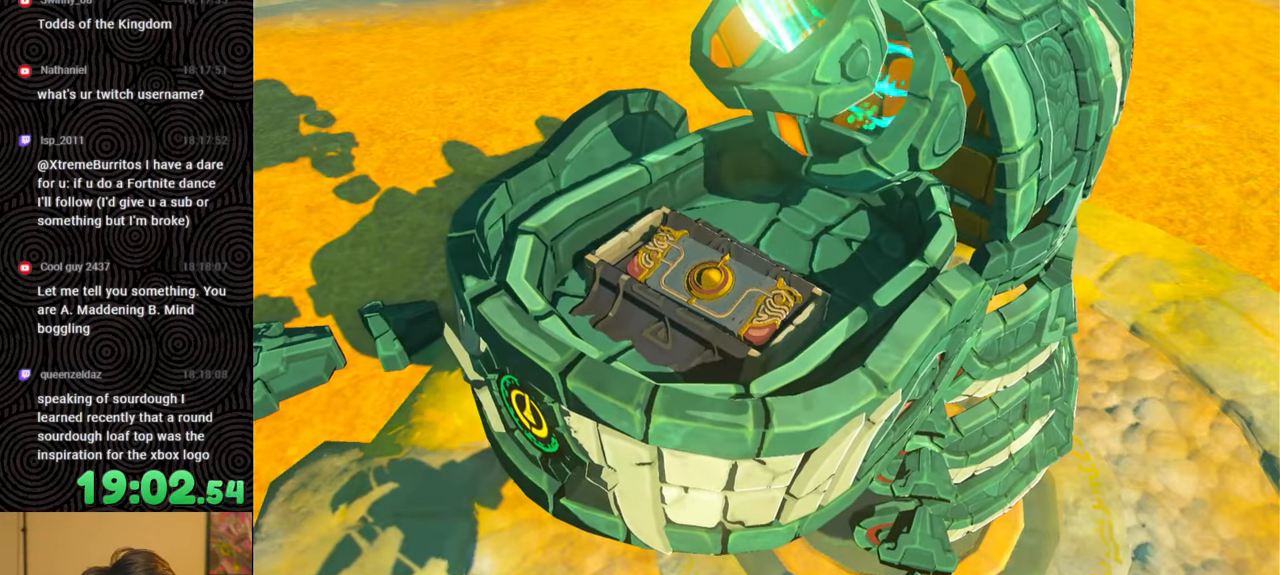
{"buttons": [], "left_stick": "up", "right_stick": "center", "events": [[83, "B", "up"], [166, "B", "down"], [266, "B", "up"], [383, "B", "down"], [466, "B", "up"]]}
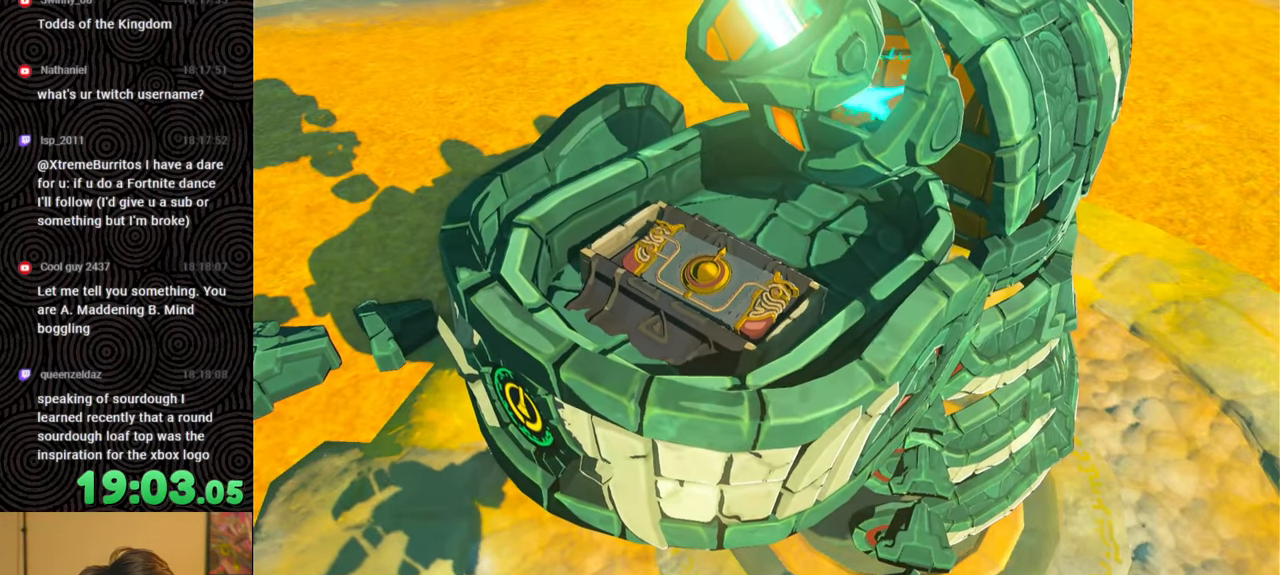
{"buttons": [], "left_stick": "up", "right_stick": "center", "events": [[83, "B", "down"], [200, "B", "up"], [300, "B", "down"], [433, "B", "up"]]}
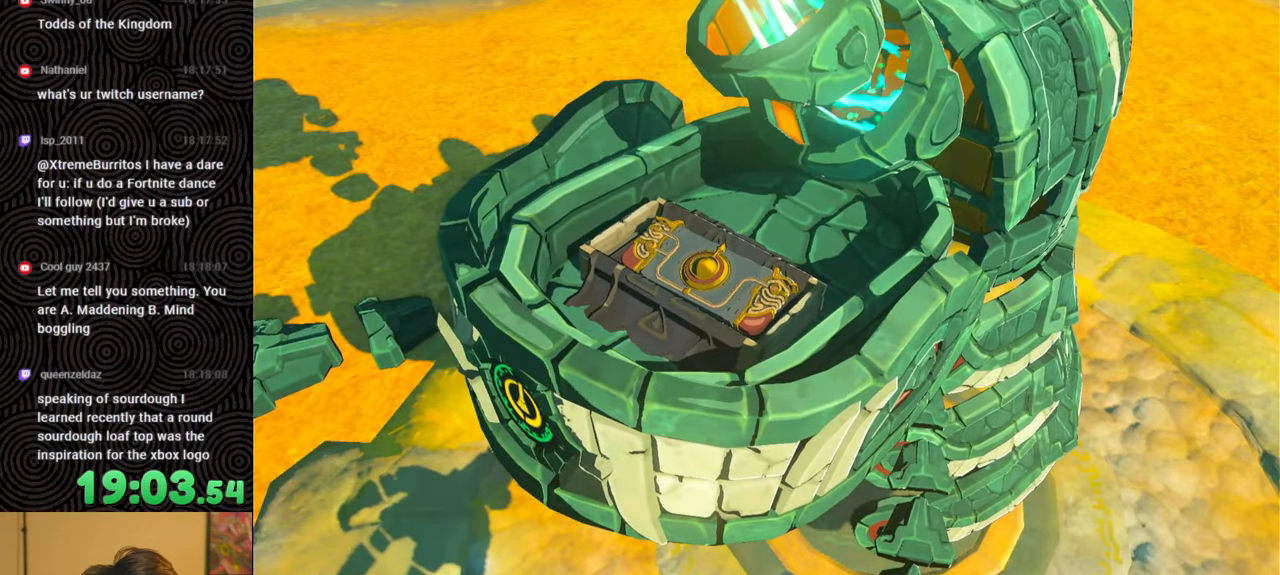
{"buttons": ["B"], "left_stick": "up", "right_stick": "center", "events": [[16, "B", "down"], [133, "B", "up"], [216, "B", "down"], [333, "B", "up"], [433, "B", "down"]]}